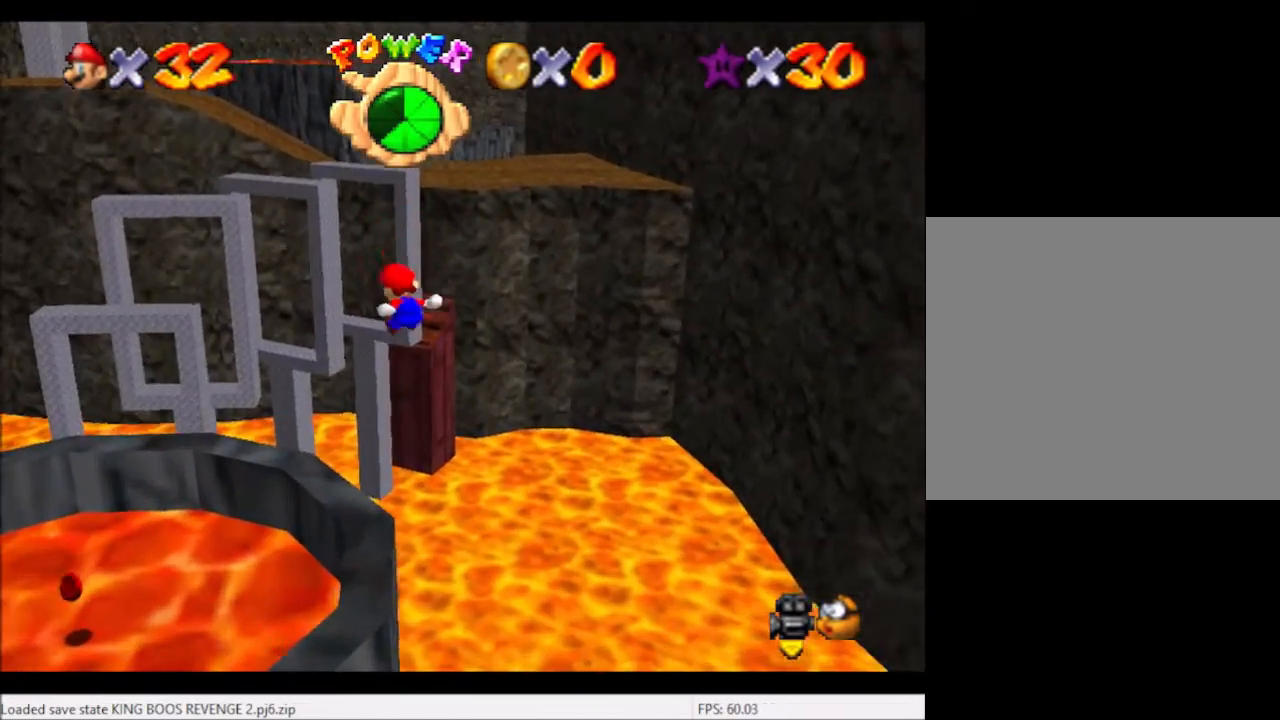
Gameplay with a controller (Xbox layout); each line is a JSON object with the inputs held at the frame after it. "events" lists button and stick changes between this image and that frame as [ms after this image, input, new state], when the widget could be followed in between. Not read: L3 R3.
{"buttons": [], "left_stick": "center", "right_stick": "center", "events": [[100, "left_stick", "down"], [367, "left_stick", "center"]]}
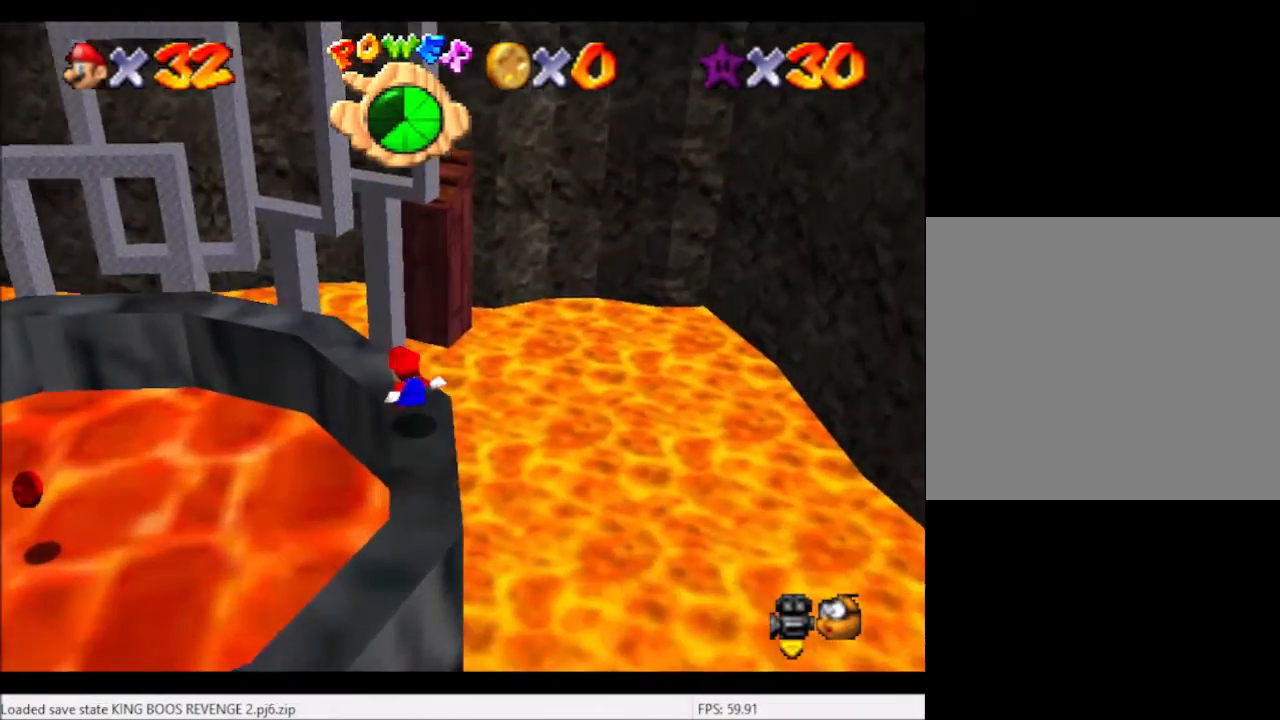
{"buttons": [], "left_stick": "up", "right_stick": "center", "events": [[34, "right_stick", "left"], [67, "left_stick", "up"], [167, "right_stick", "center"], [234, "left_stick", "up-right"], [367, "left_stick", "up"]]}
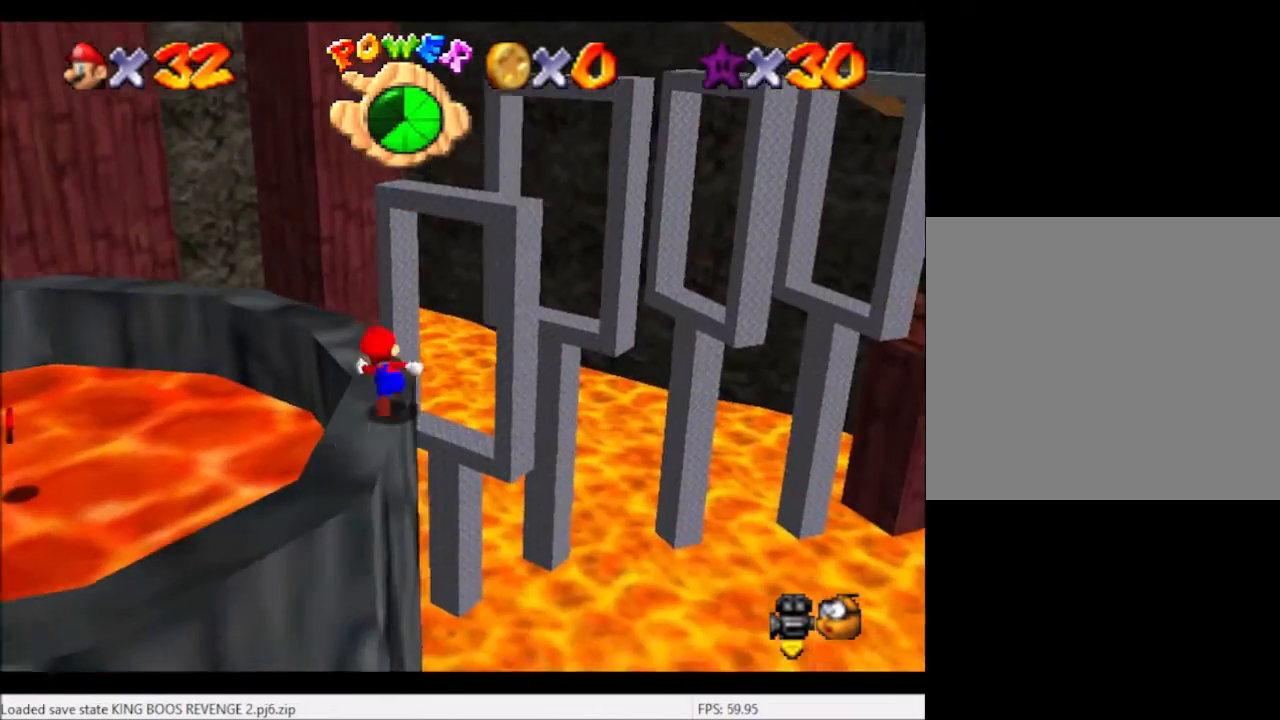
{"buttons": [], "left_stick": "up", "right_stick": "center", "events": [[233, "left_stick", "up-left"], [467, "left_stick", "up"]]}
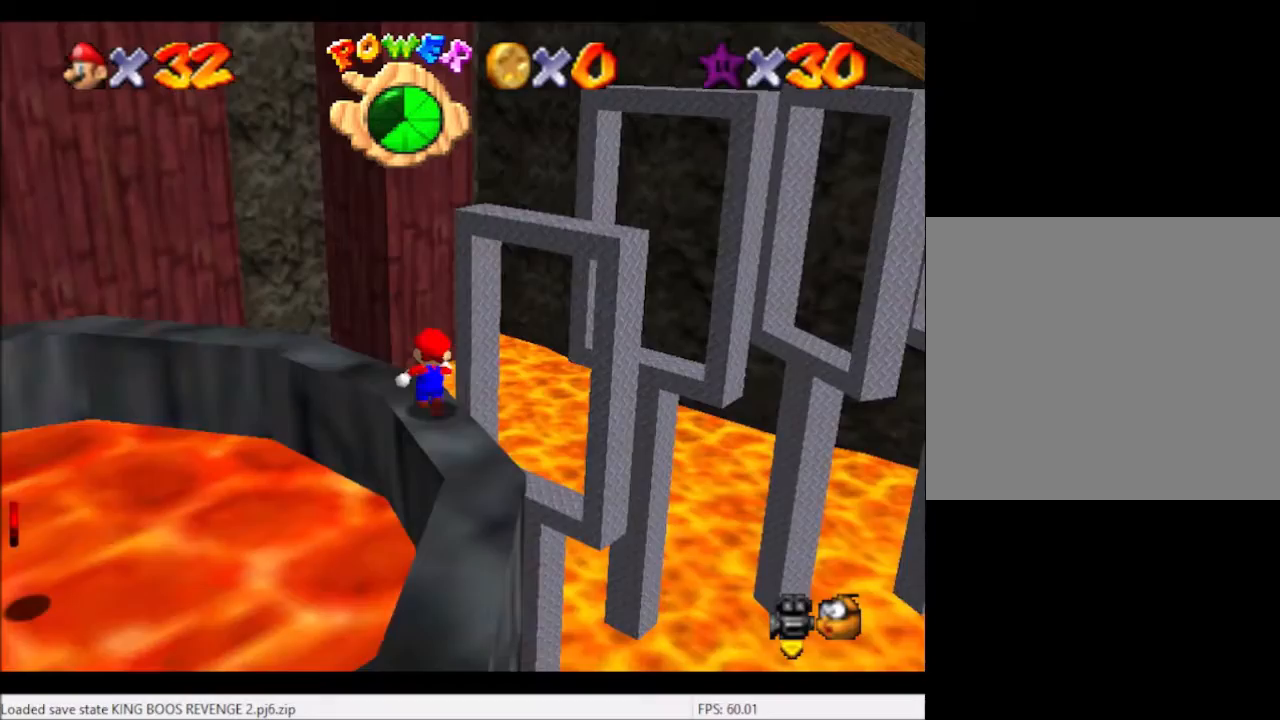
{"buttons": ["L2"], "left_stick": "up-right", "right_stick": "center", "events": [[134, "L2", "down"], [167, "A", "down"], [267, "A", "up"], [367, "left_stick", "up-right"]]}
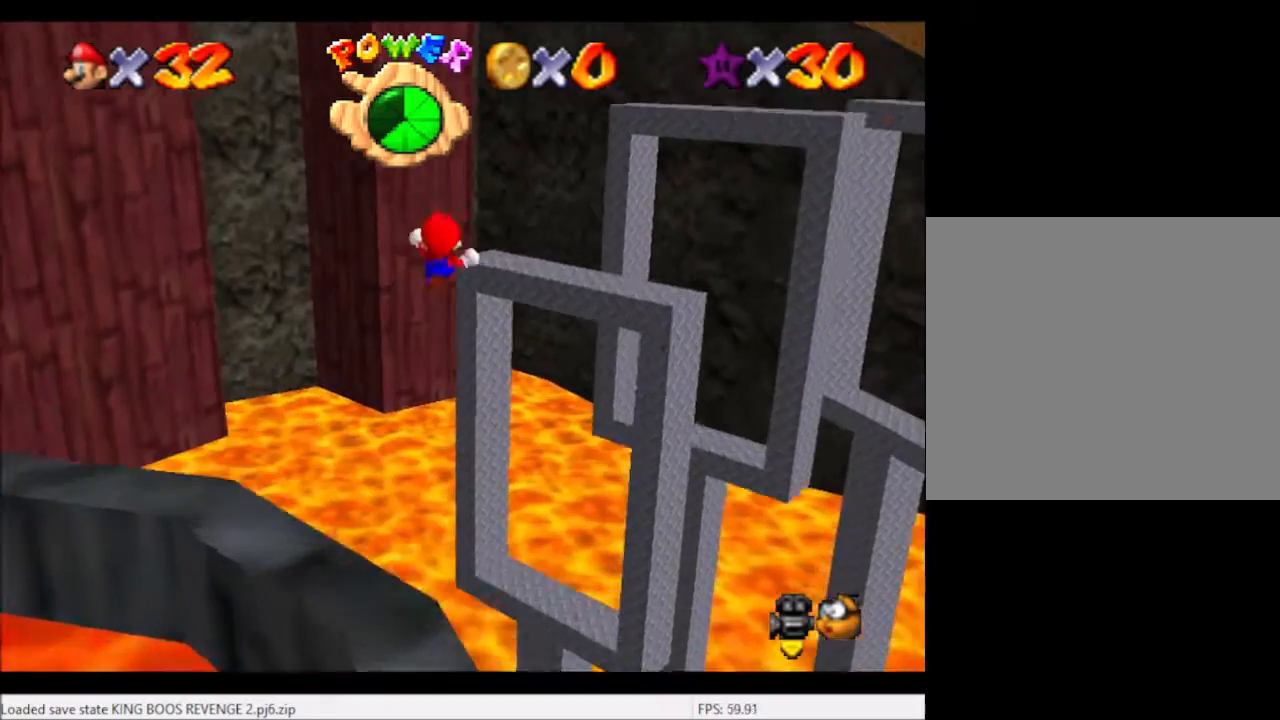
{"buttons": [], "left_stick": "right", "right_stick": "center", "events": [[233, "left_stick", "right"], [267, "L2", "up"]]}
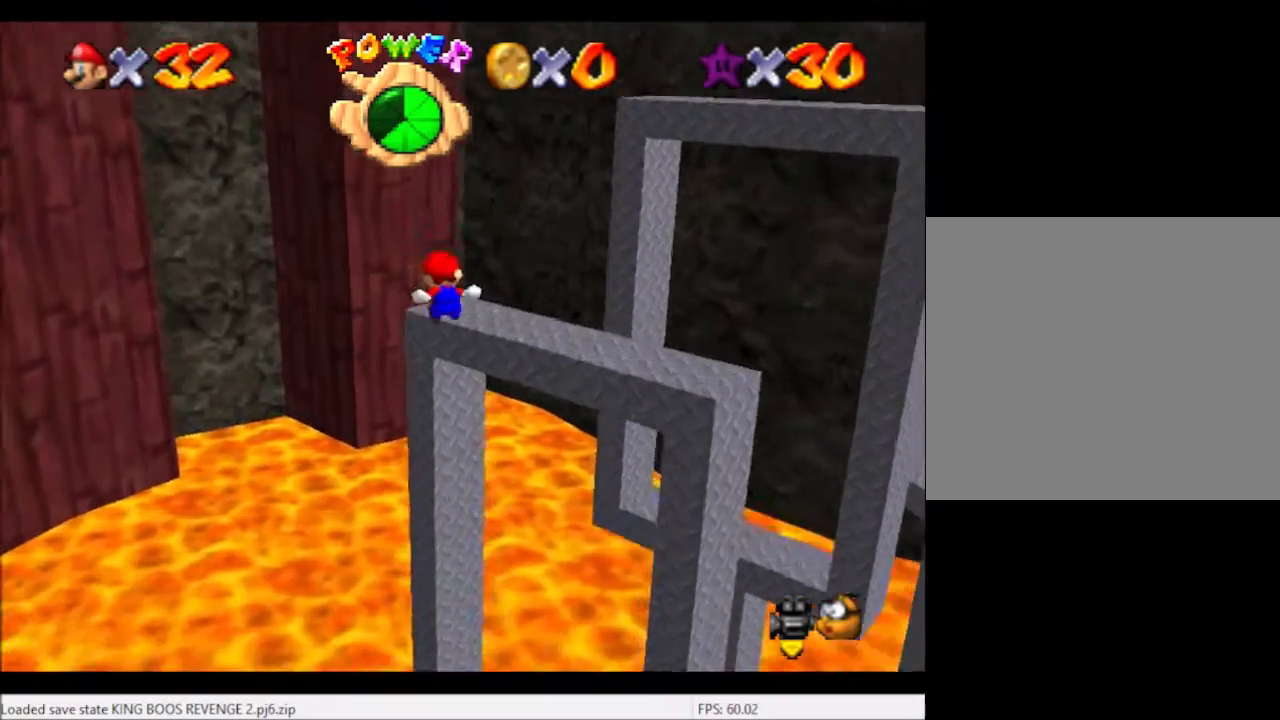
{"buttons": [], "left_stick": "center", "right_stick": "center", "events": [[67, "right_stick", "right"], [100, "left_stick", "center"], [201, "right_stick", "center"], [334, "A", "down"], [434, "A", "up"]]}
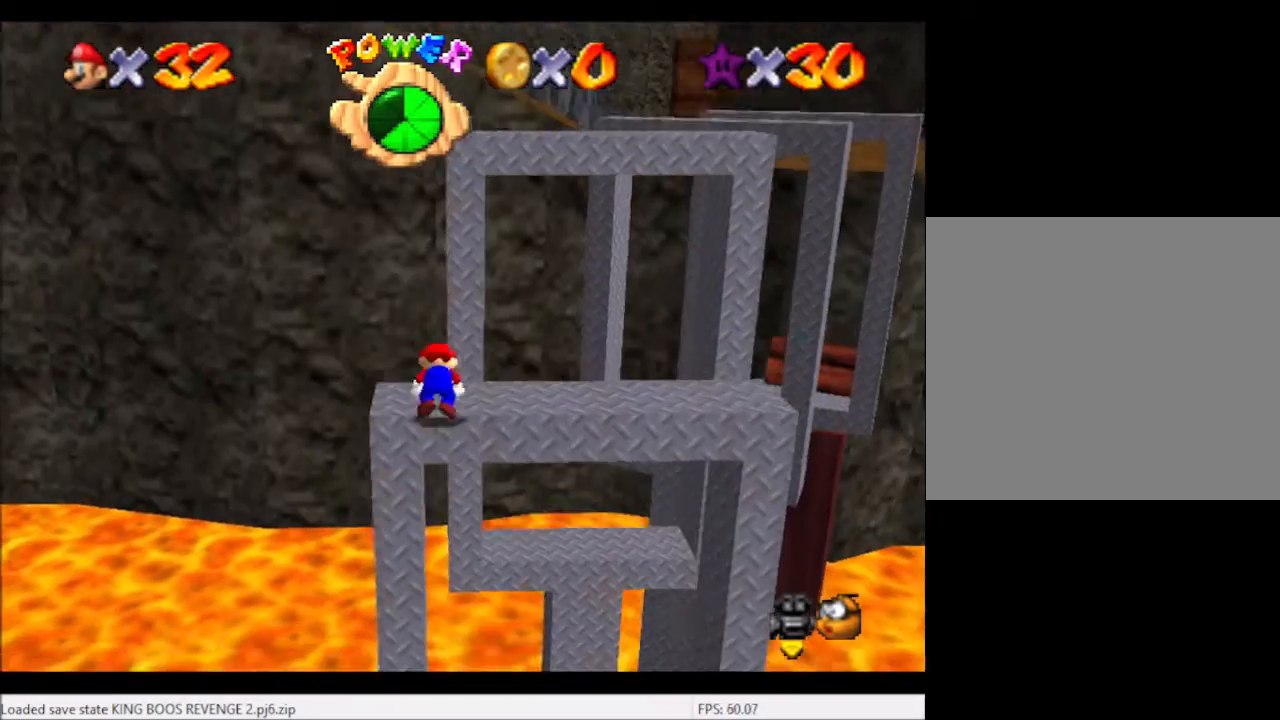
{"buttons": [], "left_stick": "up", "right_stick": "center", "events": [[33, "left_stick", "up"]]}
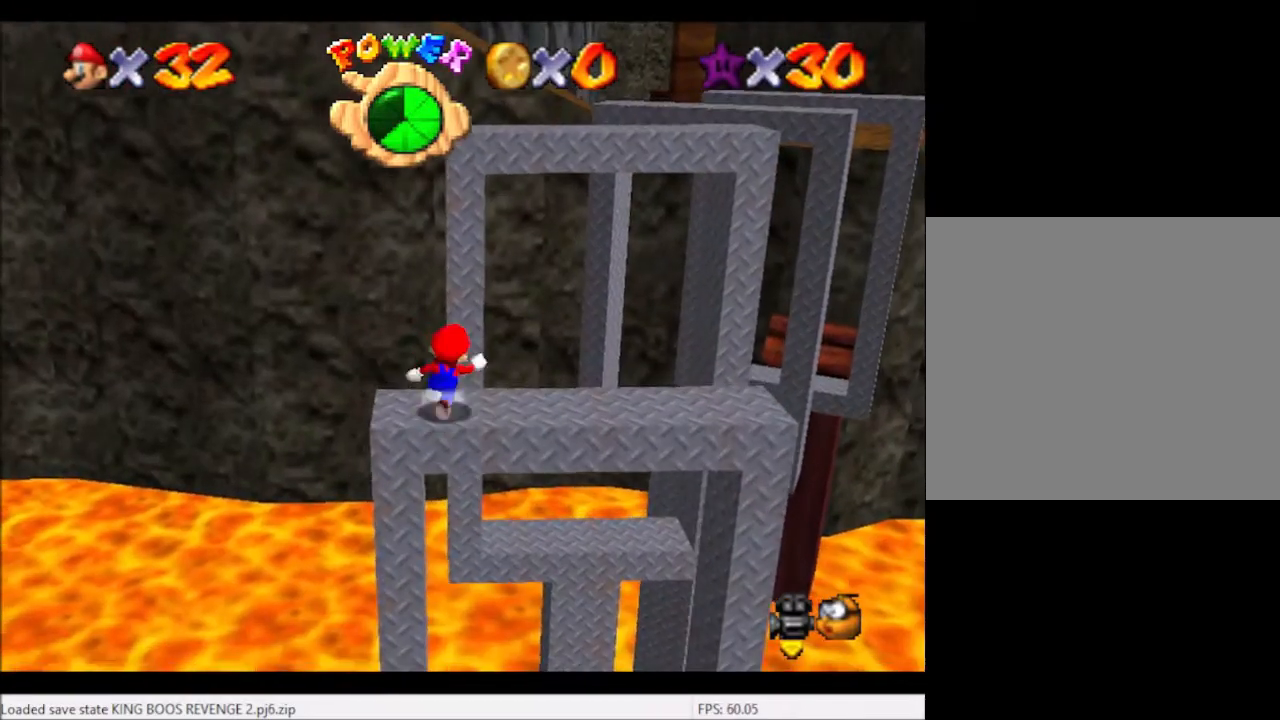
{"buttons": [], "left_stick": "up", "right_stick": "center", "events": [[67, "left_stick", "right"], [201, "left_stick", "down-left"], [401, "left_stick", "up-left"], [468, "left_stick", "up"]]}
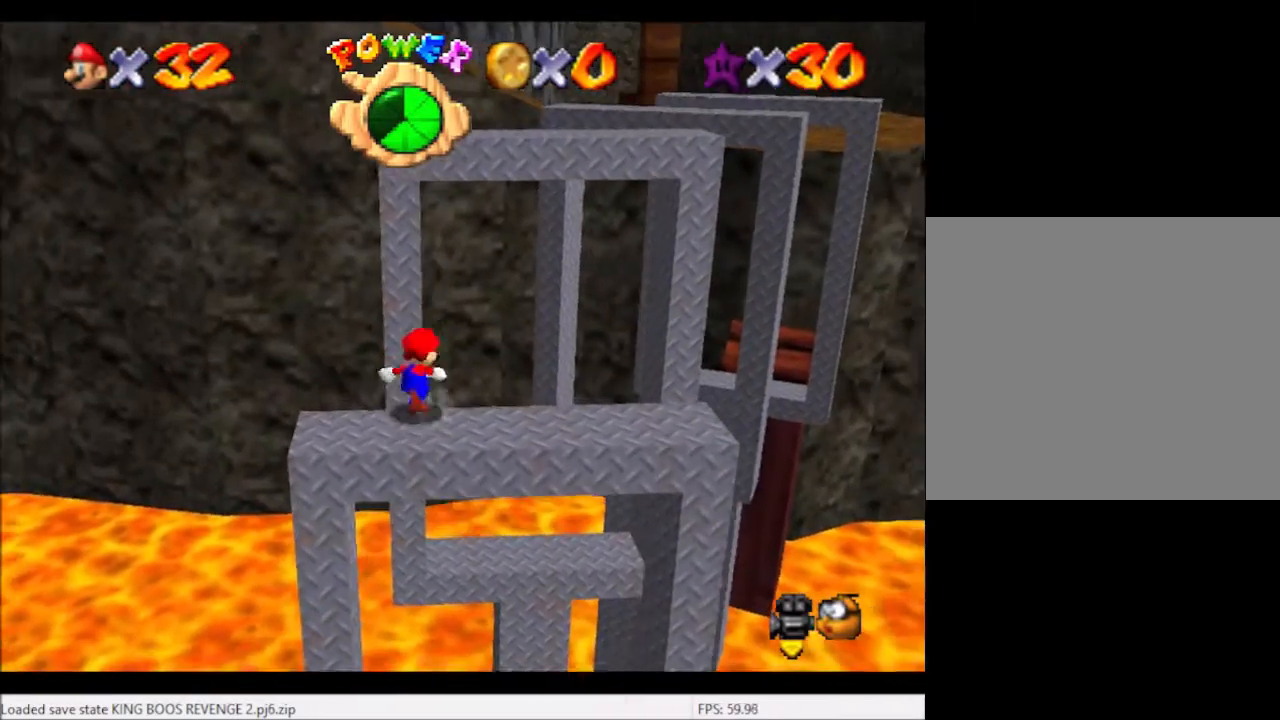
{"buttons": [], "left_stick": "up", "right_stick": "right", "events": [[67, "A", "down"], [200, "A", "up"], [434, "right_stick", "right"]]}
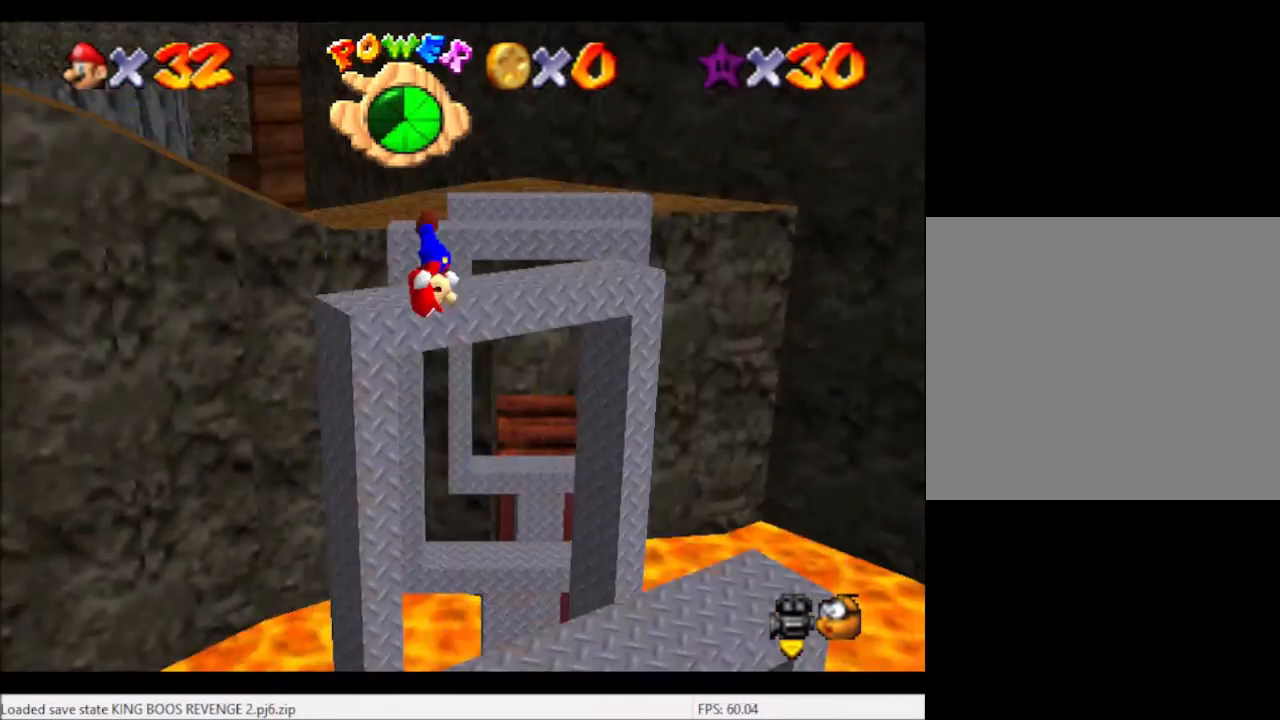
{"buttons": [], "left_stick": "center", "right_stick": "center", "events": [[100, "left_stick", "center"], [100, "right_stick", "center"], [201, "left_stick", "down-right"], [301, "left_stick", "center"]]}
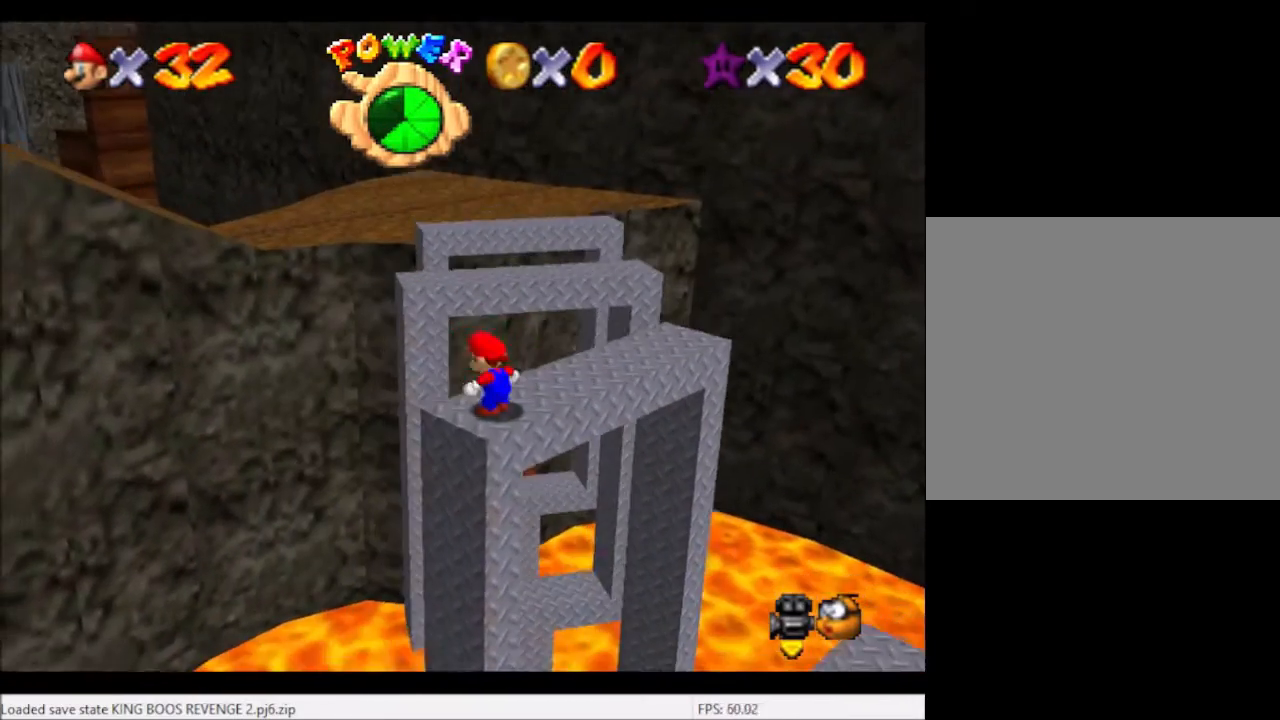
{"buttons": [], "left_stick": "up-right", "right_stick": "center", "events": [[100, "left_stick", "up-right"]]}
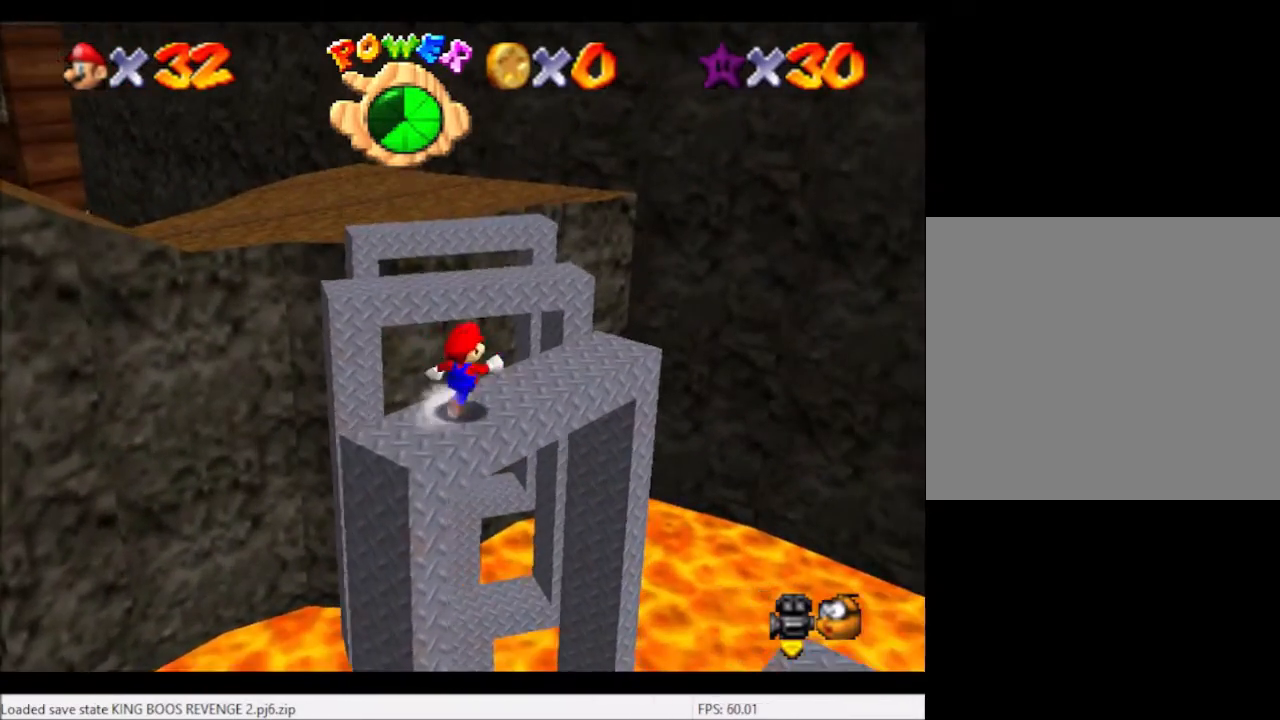
{"buttons": [], "left_stick": "up-right", "right_stick": "center", "events": []}
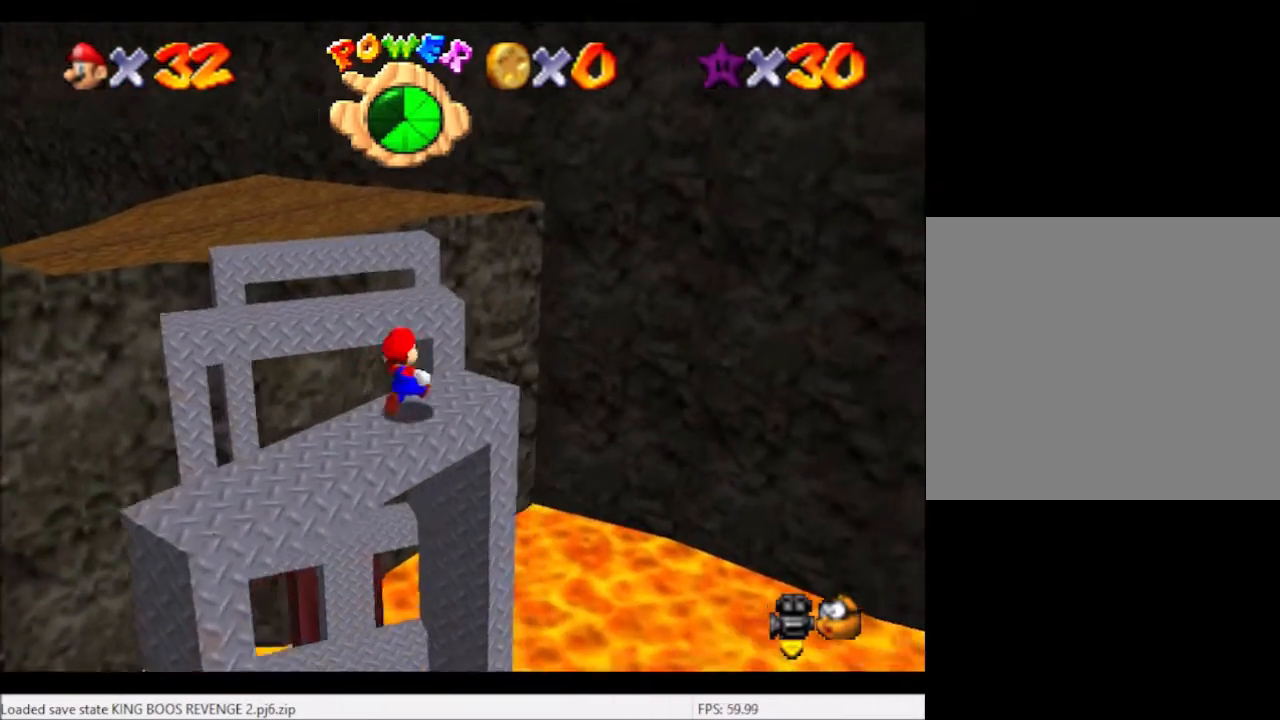
{"buttons": ["L2"], "left_stick": "up-left", "right_stick": "center", "events": [[67, "left_stick", "up-left"], [100, "L2", "down"], [167, "A", "down"], [267, "A", "up"]]}
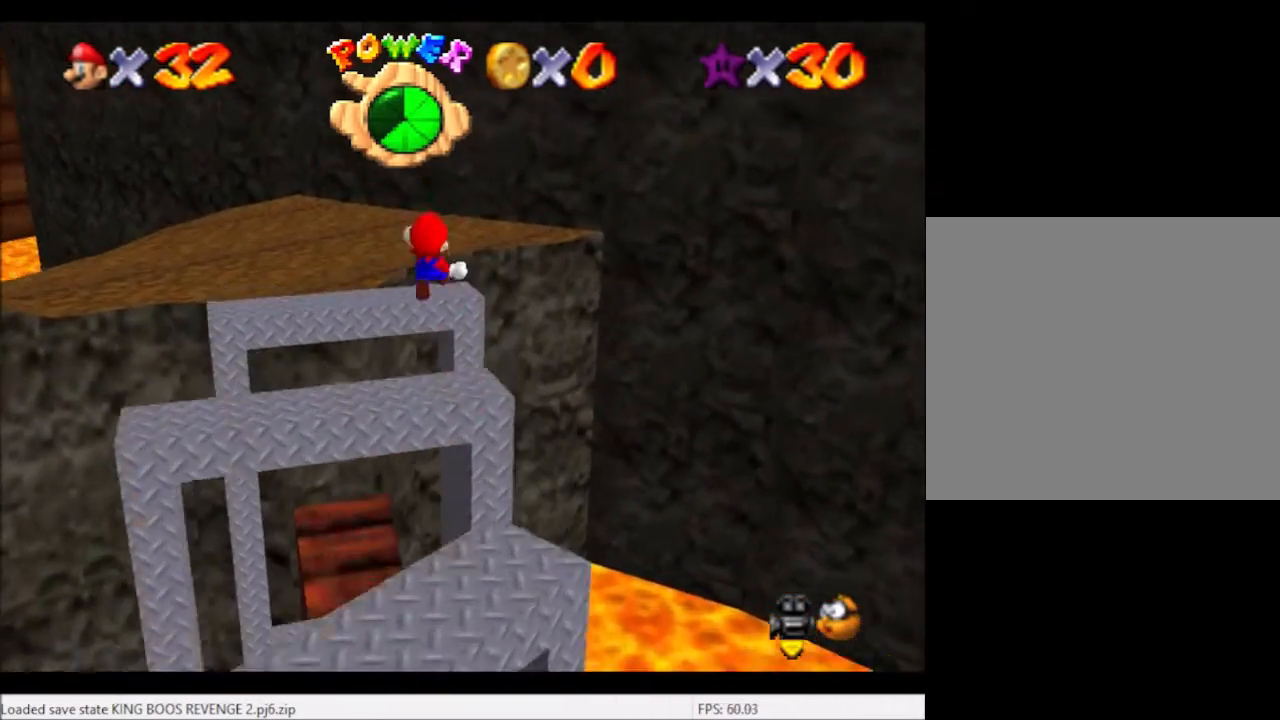
{"buttons": ["L2"], "left_stick": "down-left", "right_stick": "center", "events": [[267, "left_stick", "left"], [401, "left_stick", "down-left"]]}
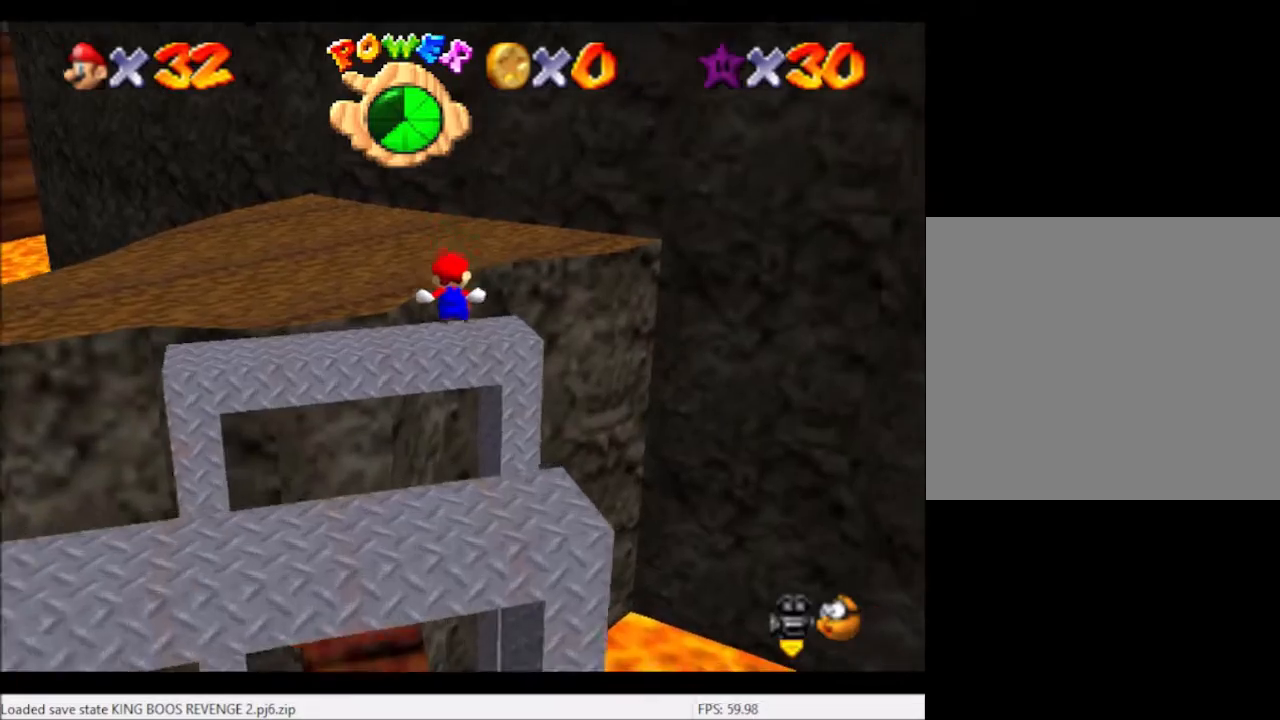
{"buttons": [], "left_stick": "center", "right_stick": "center", "events": [[100, "left_stick", "left"], [300, "A", "down"], [434, "A", "up"], [434, "L2", "up"], [434, "left_stick", "center"]]}
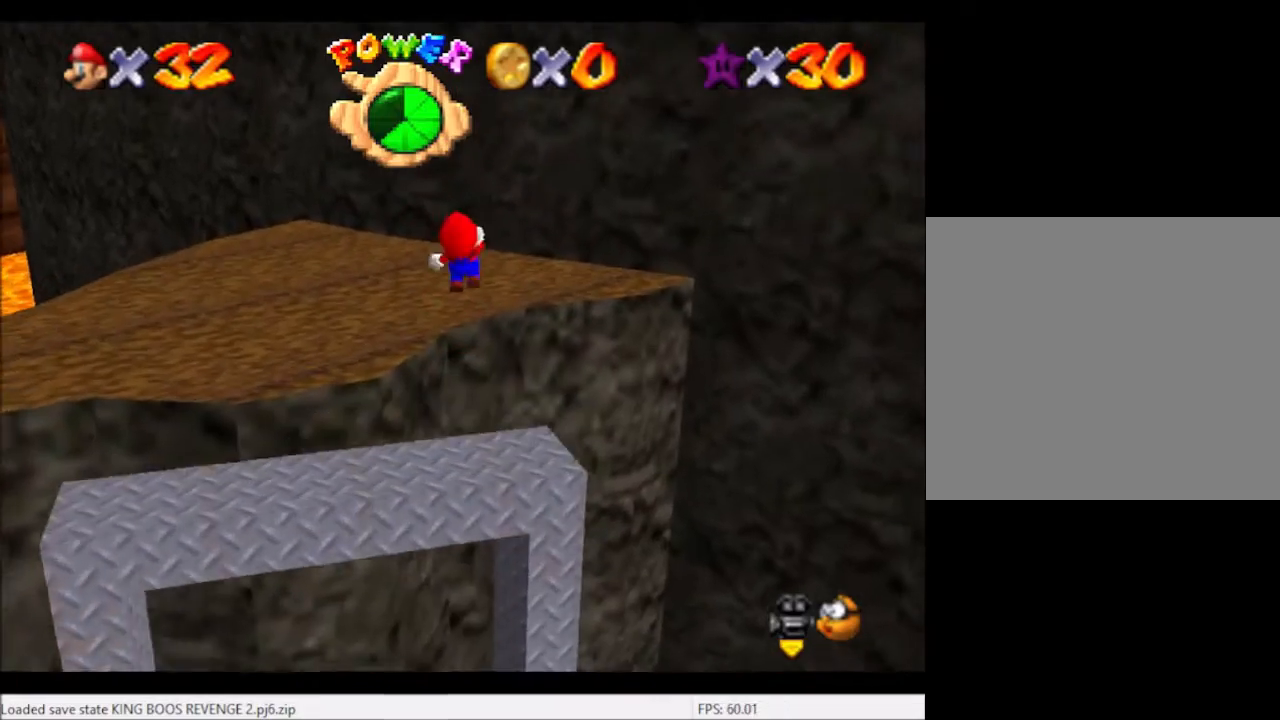
{"buttons": [], "left_stick": "left", "right_stick": "center", "events": [[67, "left_stick", "down-left"], [167, "left_stick", "left"]]}
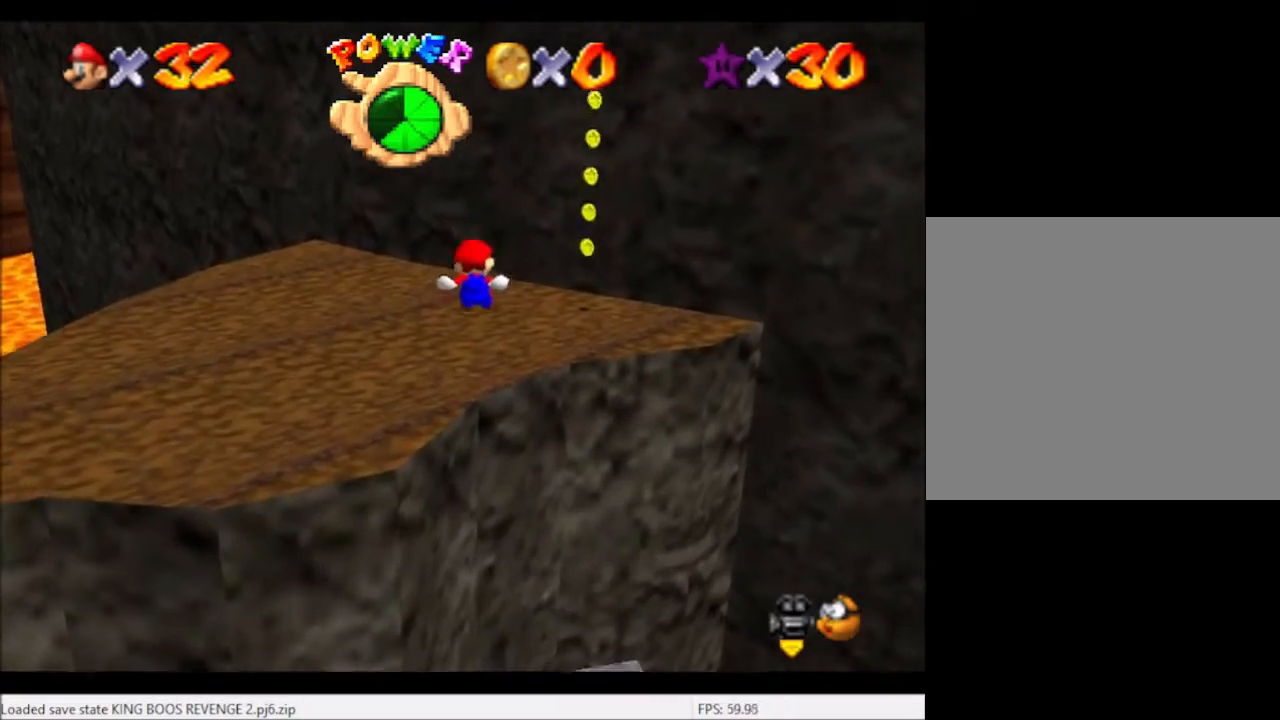
{"buttons": [], "left_stick": "up-left", "right_stick": "center", "events": [[67, "left_stick", "up-left"]]}
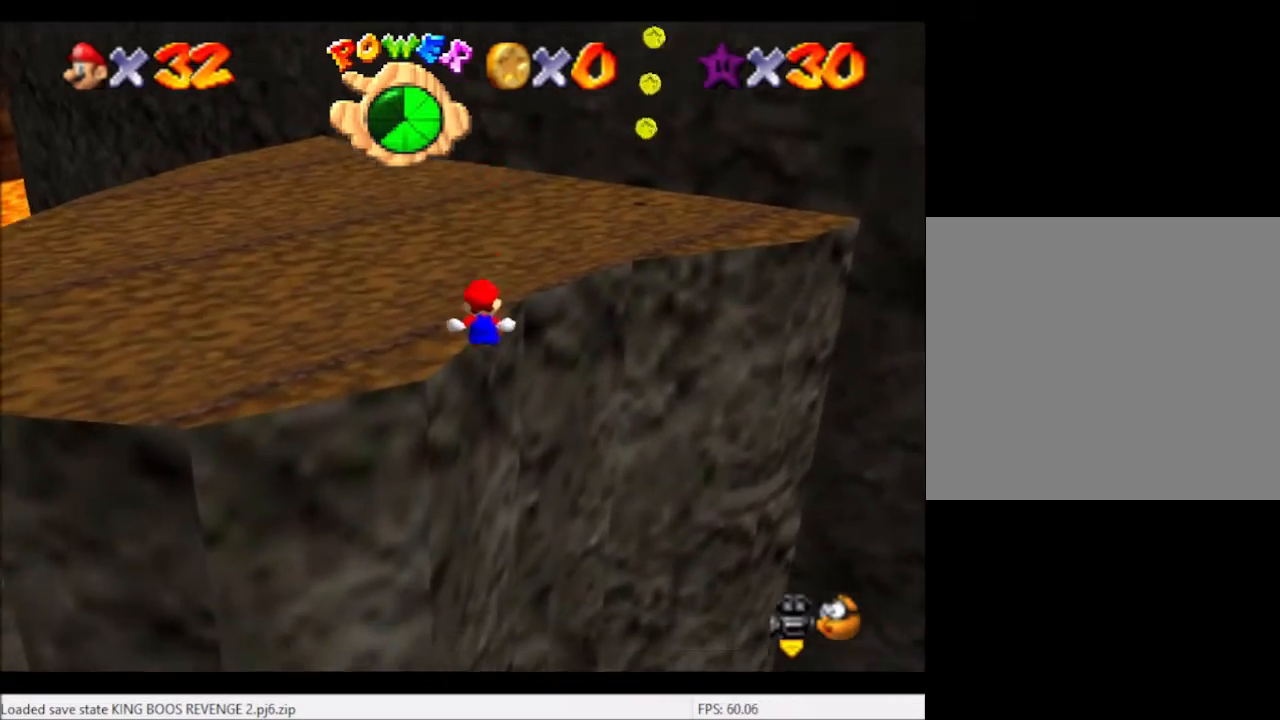
{"buttons": [], "left_stick": "up-left", "right_stick": "center", "events": [[234, "A", "down"], [334, "A", "up"]]}
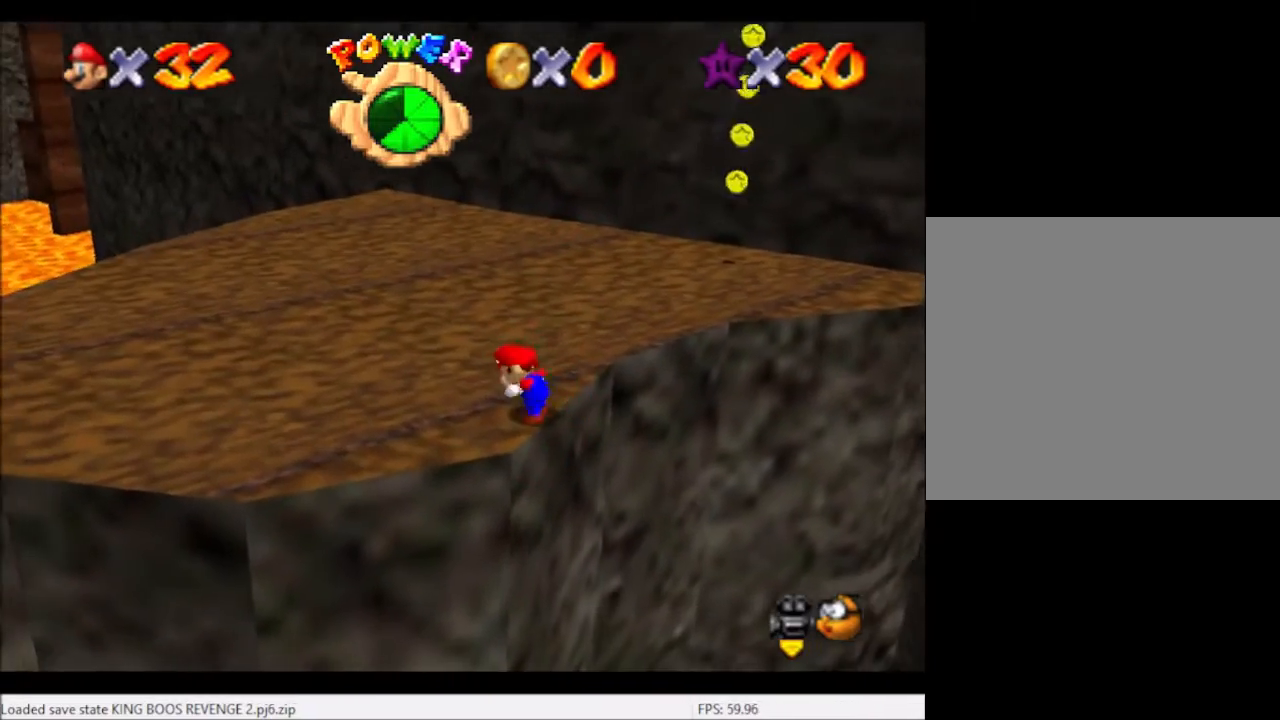
{"buttons": [], "left_stick": "up", "right_stick": "center", "events": [[33, "left_stick", "up"]]}
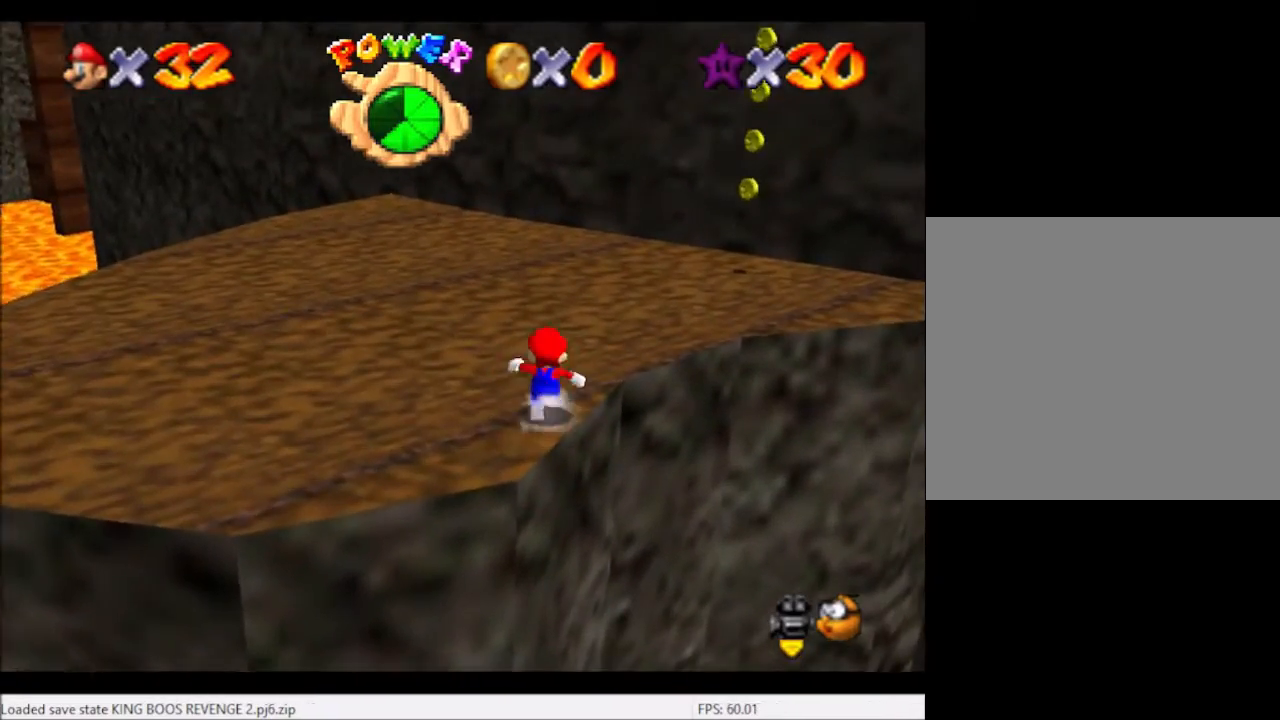
{"buttons": [], "left_stick": "up", "right_stick": "center", "events": []}
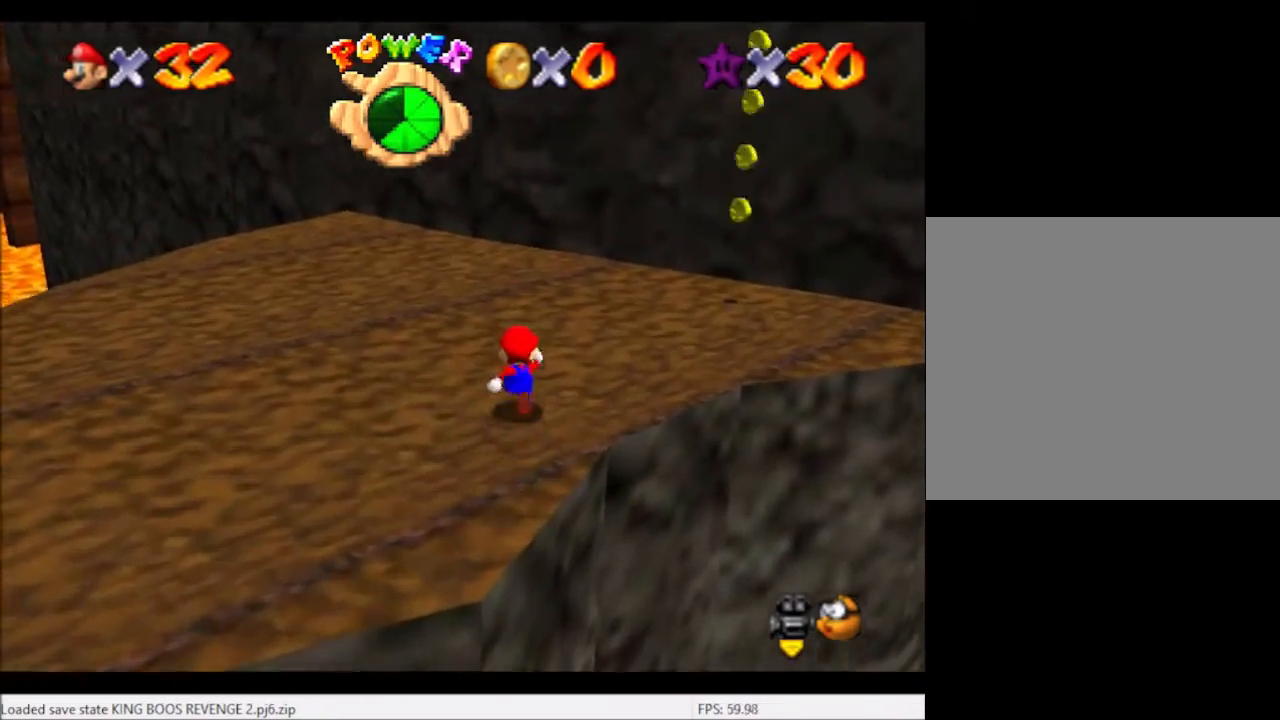
{"buttons": [], "left_stick": "right", "right_stick": "center", "events": [[33, "right_stick", "left"], [100, "left_stick", "up-right"], [200, "left_stick", "right"], [200, "right_stick", "center"]]}
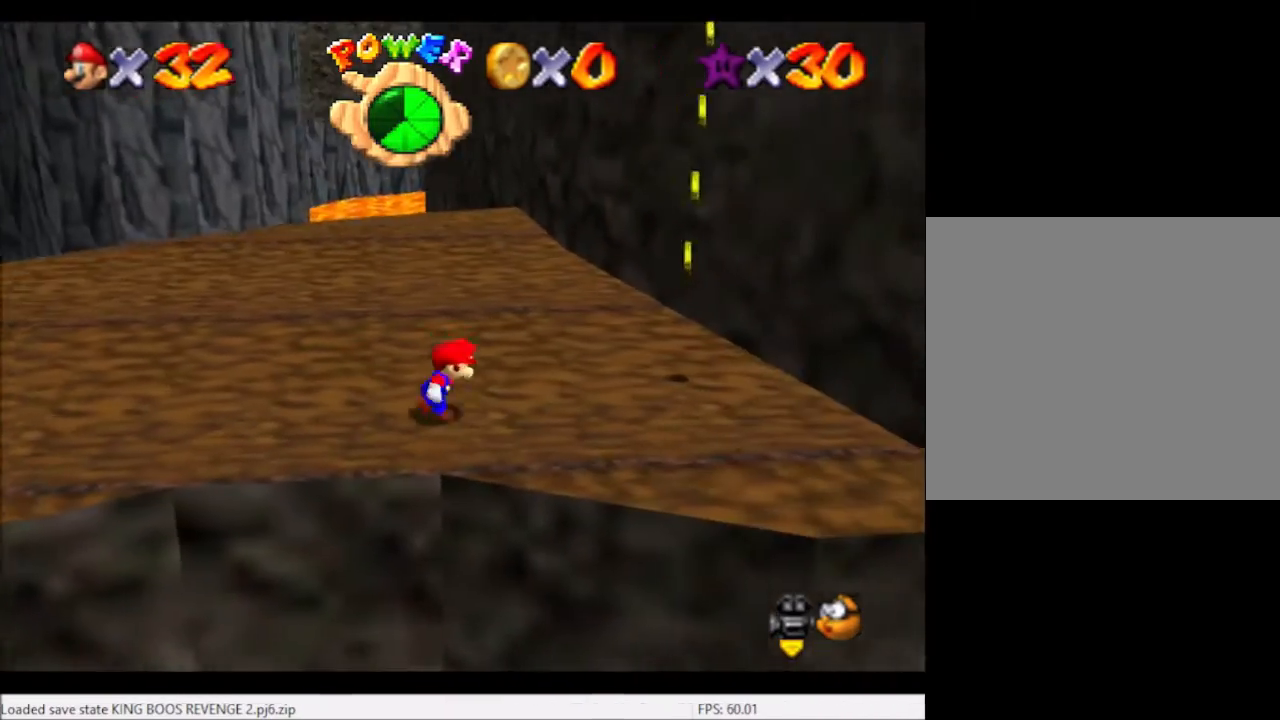
{"buttons": ["A"], "left_stick": "right", "right_stick": "center", "events": [[501, "A", "down"]]}
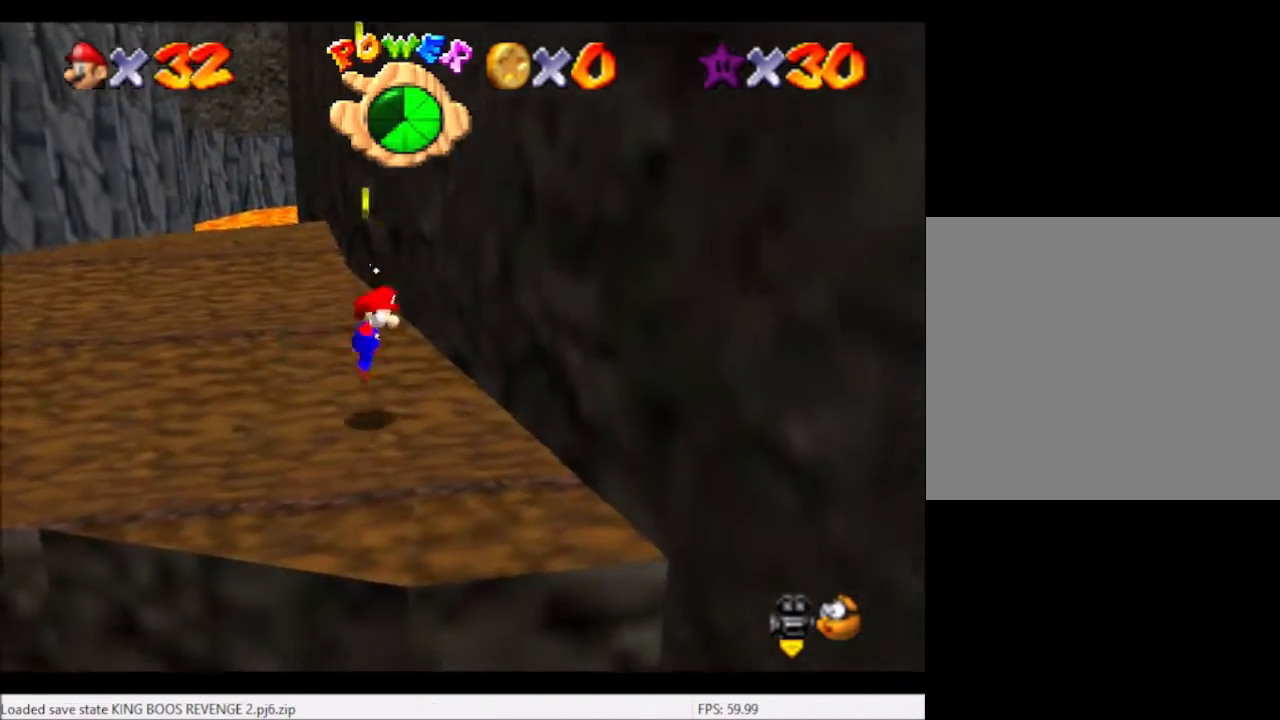
{"buttons": [], "left_stick": "left", "right_stick": "center", "events": [[100, "A", "up"], [300, "left_stick", "left"], [334, "A", "down"], [400, "A", "up"]]}
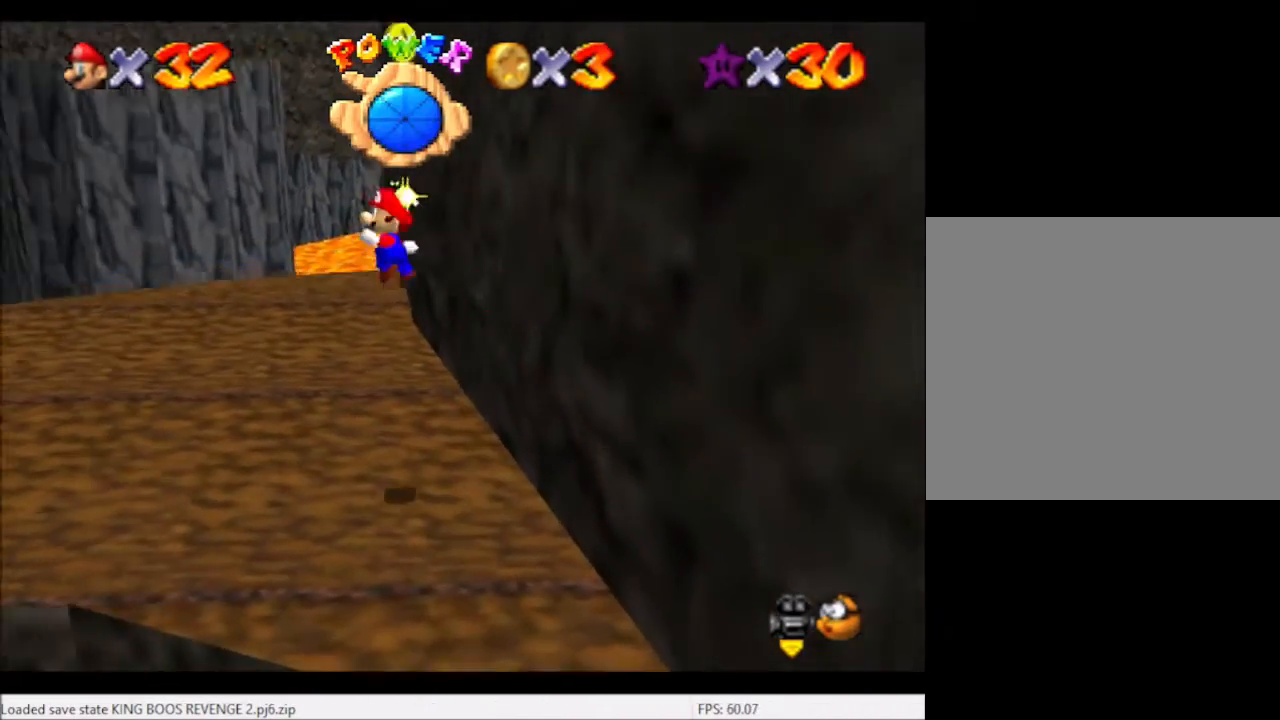
{"buttons": [], "left_stick": "up-left", "right_stick": "center", "events": [[100, "B", "down"], [134, "B", "up"], [267, "left_stick", "up-left"], [334, "right_stick", "left"], [434, "right_stick", "center"]]}
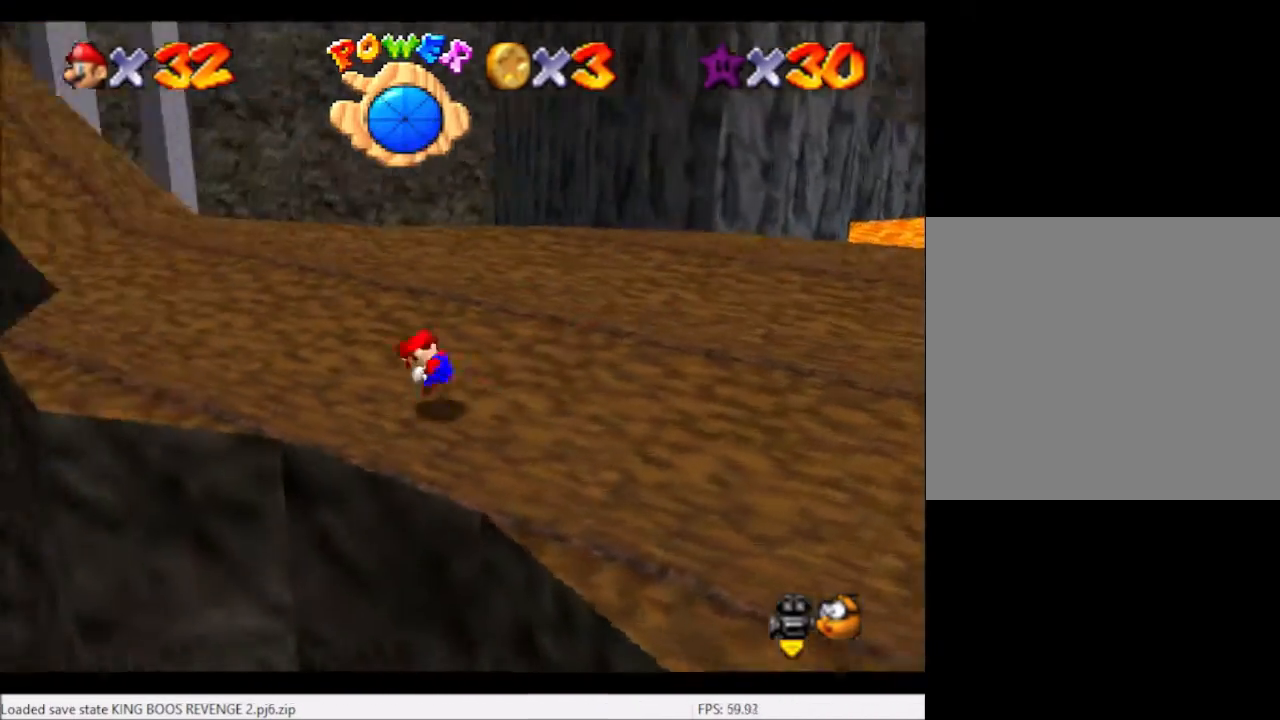
{"buttons": [], "left_stick": "up", "right_stick": "center", "events": [[67, "A", "down"], [100, "A", "up"], [233, "right_stick", "left"], [367, "left_stick", "up"], [367, "right_stick", "center"]]}
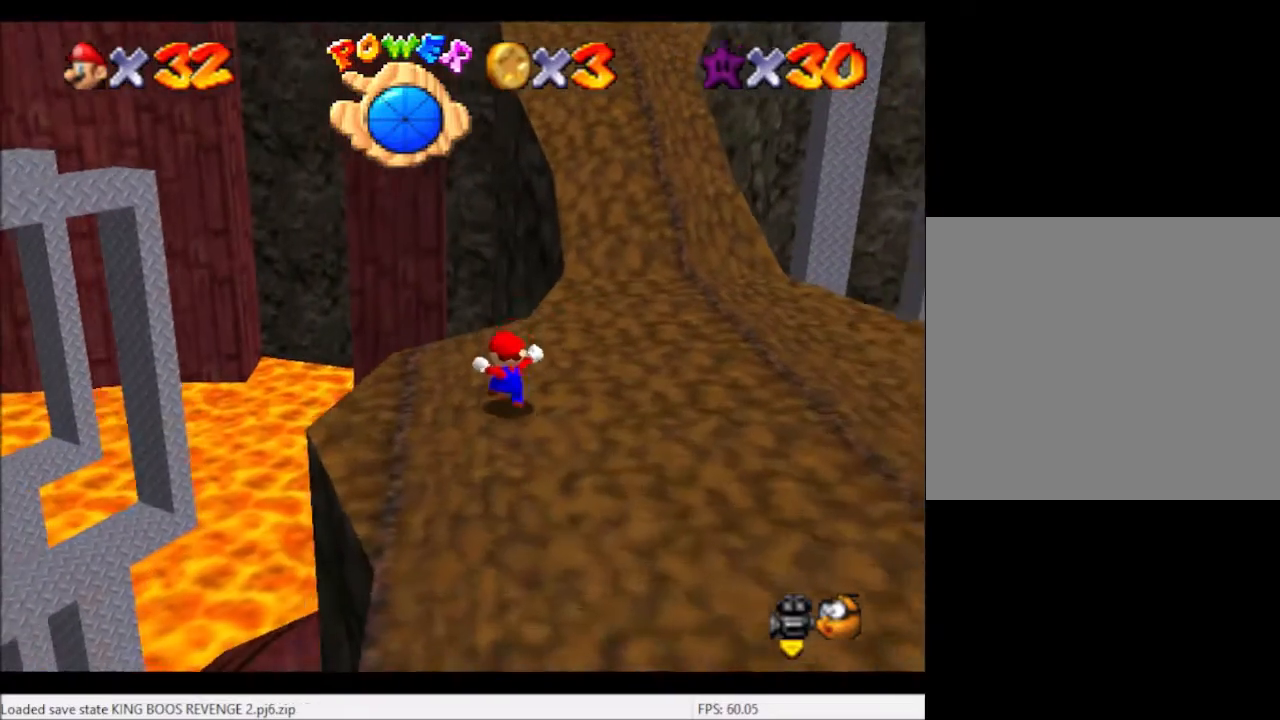
{"buttons": [], "left_stick": "up-right", "right_stick": "center", "events": [[34, "left_stick", "up-right"]]}
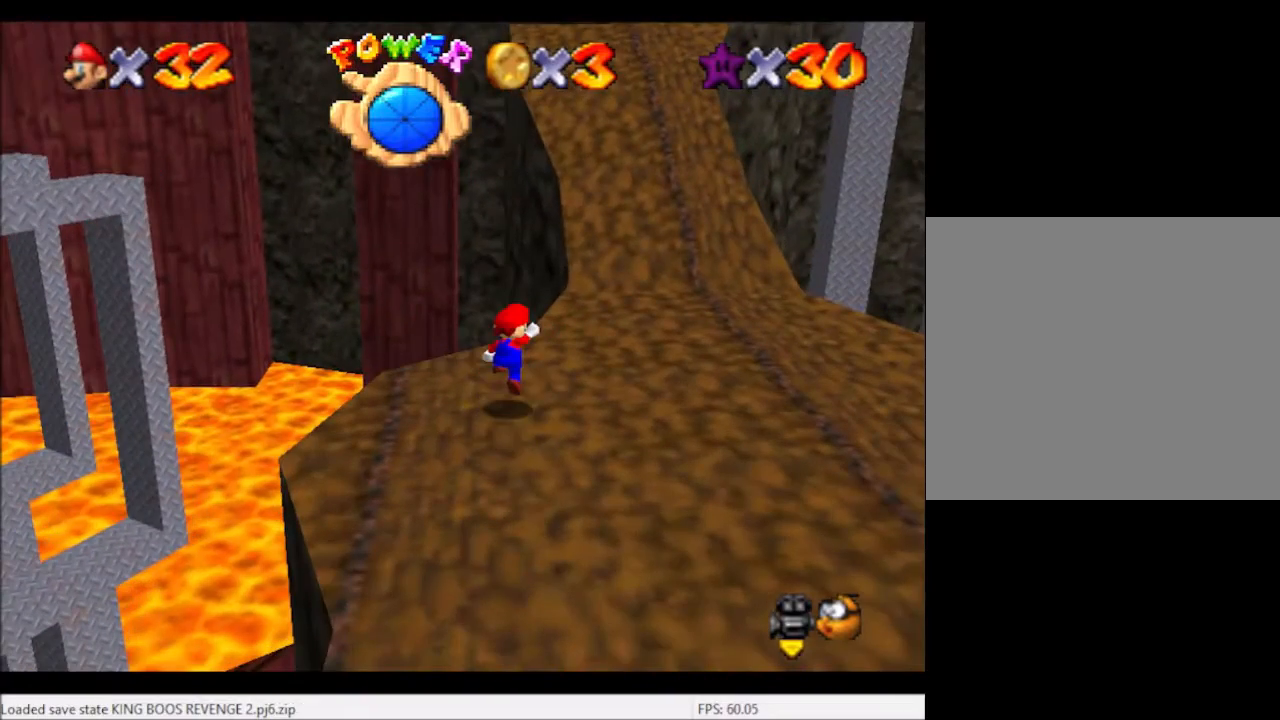
{"buttons": [], "left_stick": "up-right", "right_stick": "center", "events": []}
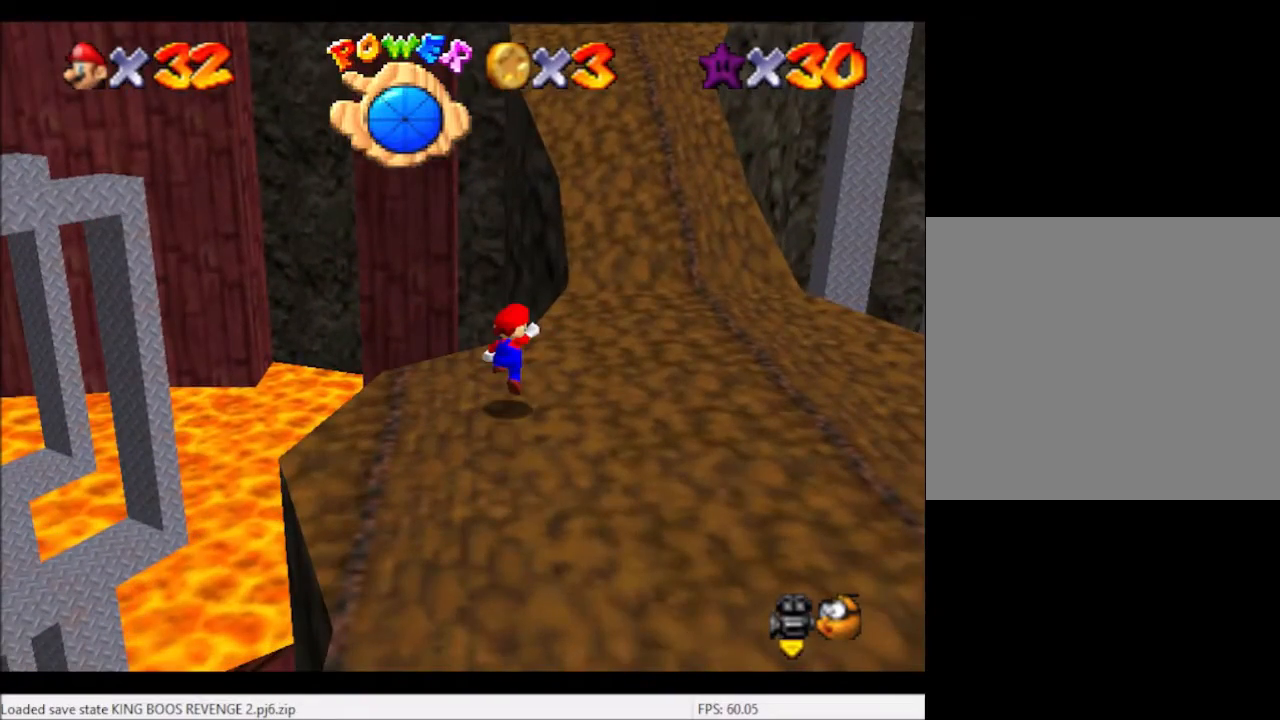
{"buttons": [], "left_stick": "up-right", "right_stick": "center", "events": []}
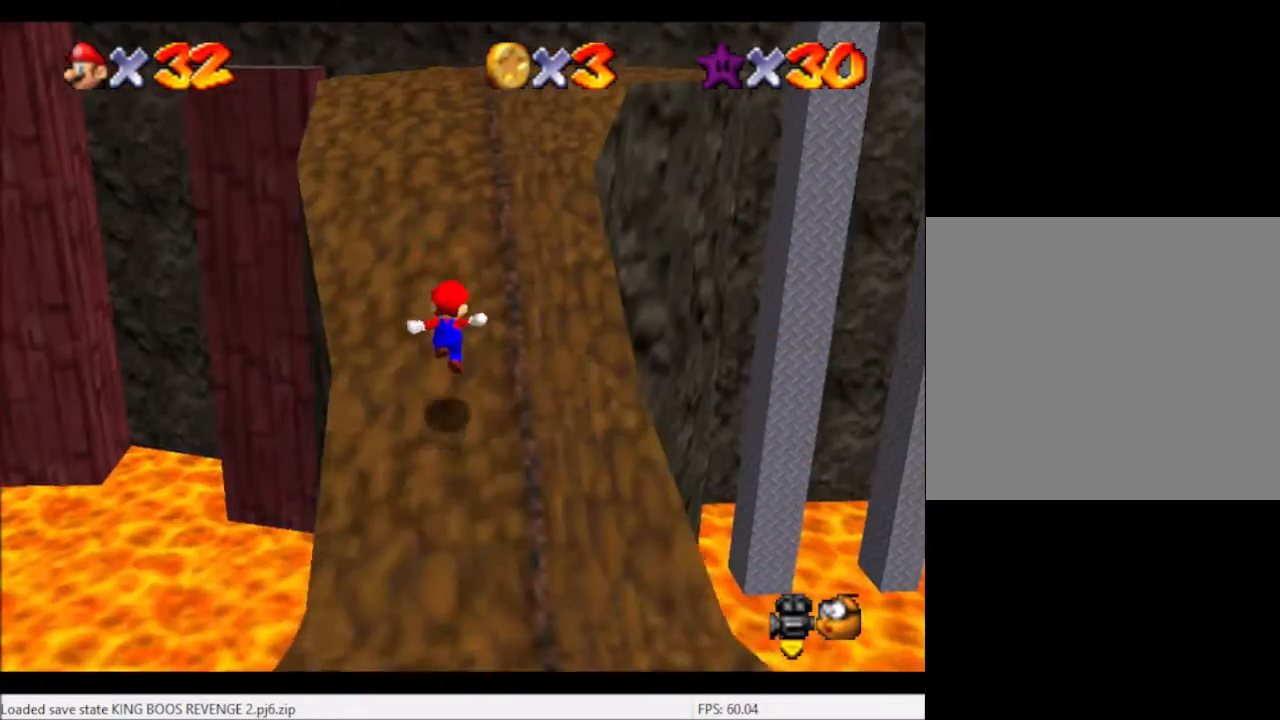
{"buttons": [], "left_stick": "up-right", "right_stick": "center", "events": [[233, "B", "down"], [367, "B", "up"]]}
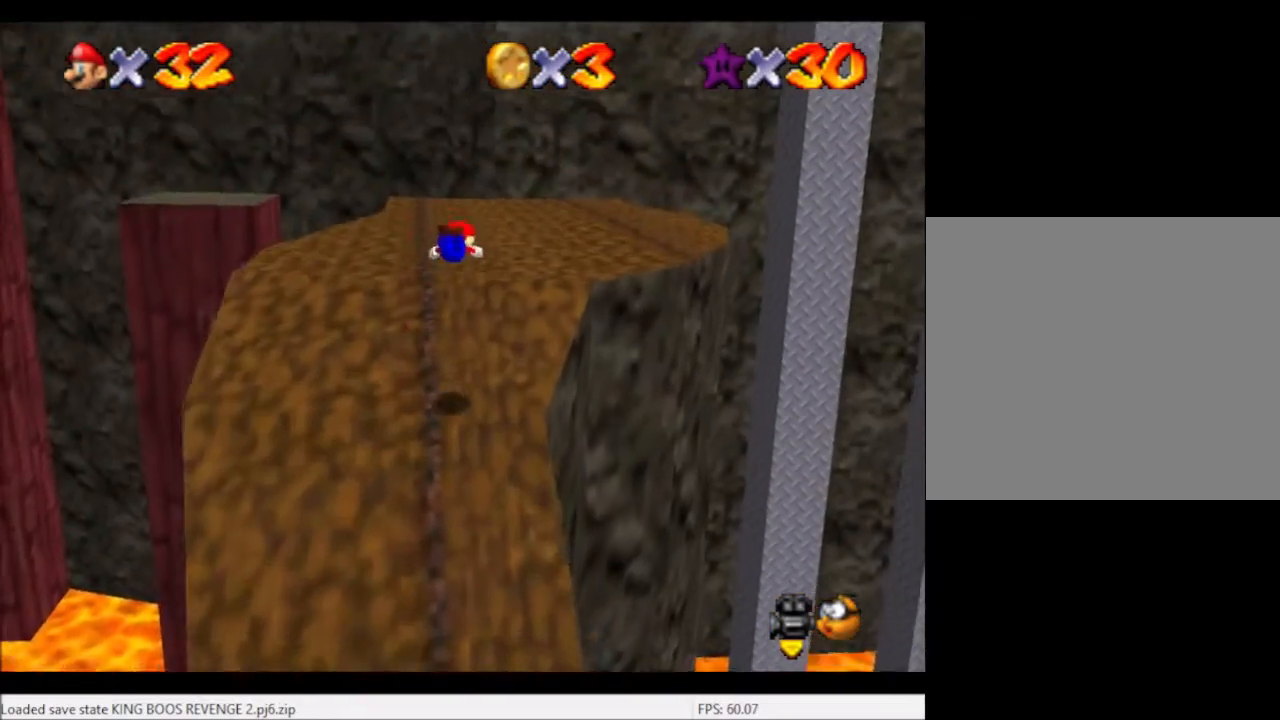
{"buttons": ["A"], "left_stick": "up-right", "right_stick": "center", "events": [[468, "A", "down"]]}